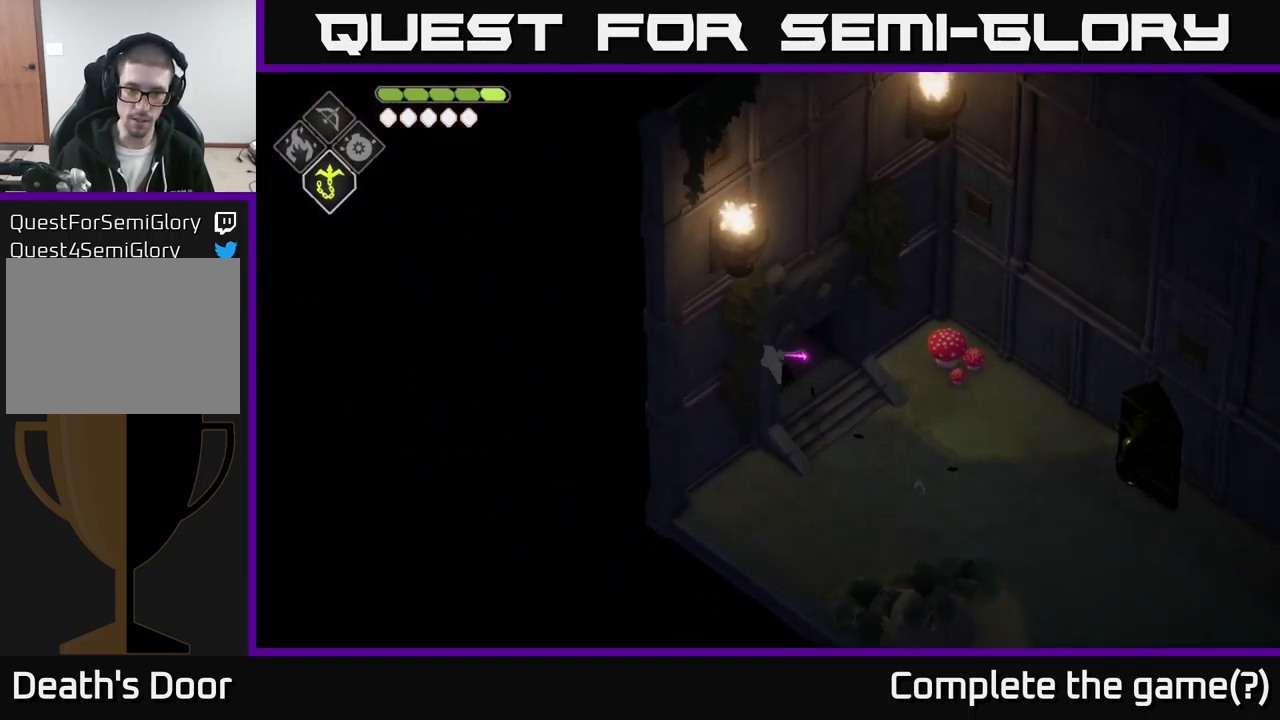
Gameplay with a controller (Xbox layout); each line is a JSON object with the inputs held at the frame after it. "events" lists button and stick changes between this image and that frame as [ms after this image, input, new state], when the widget could be followed in between.
{"buttons": [], "left_stick": "up-left", "right_stick": "up-left", "events": []}
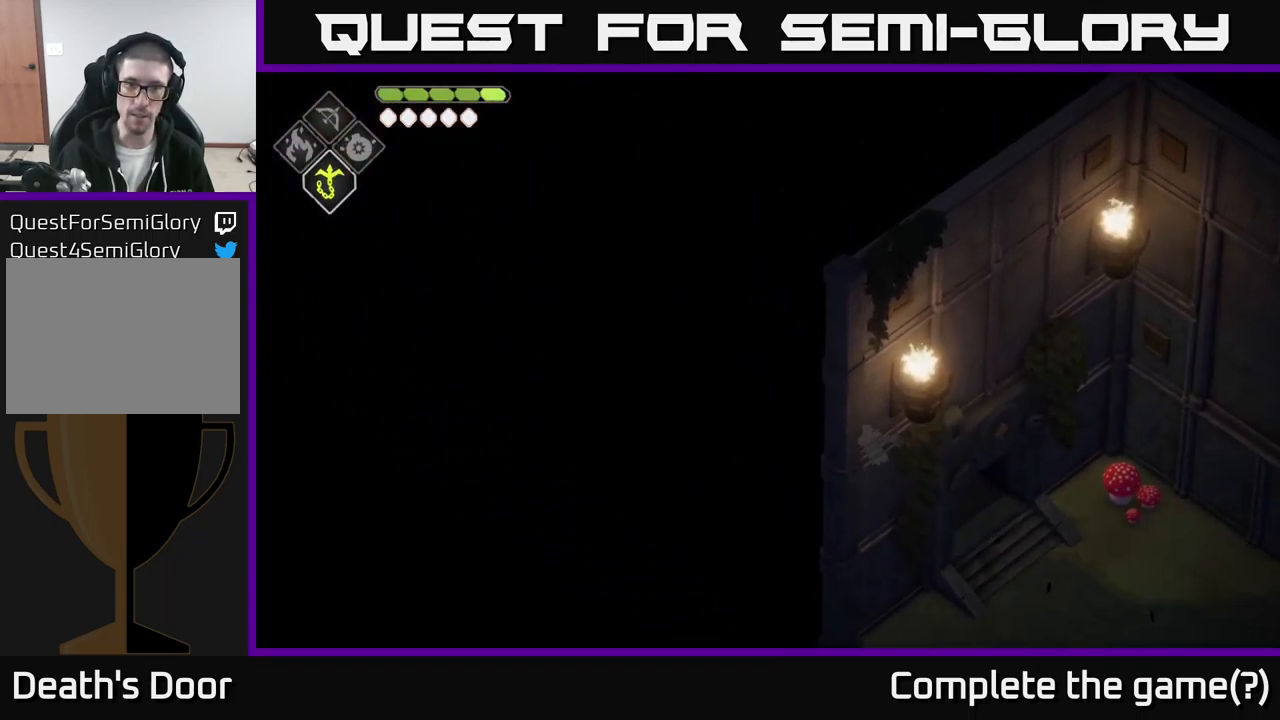
{"buttons": [], "left_stick": "up-left", "right_stick": "up-left", "events": []}
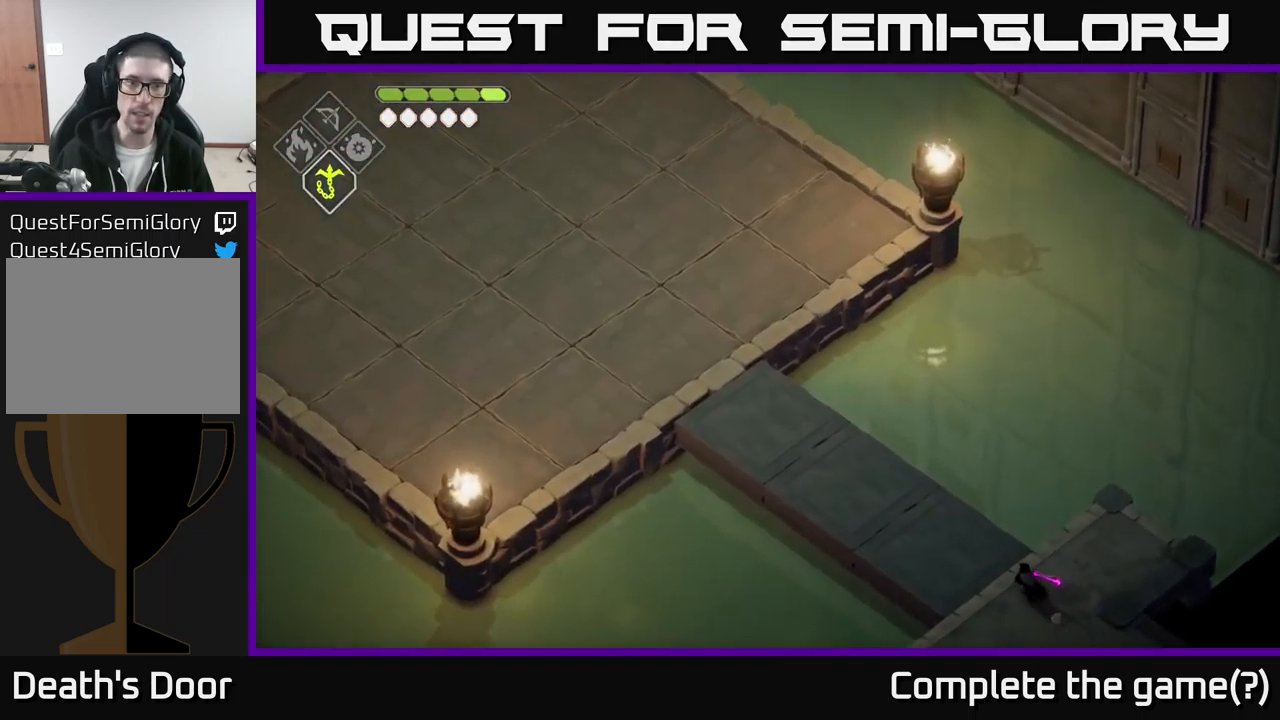
{"buttons": [], "left_stick": "up-left", "right_stick": "up-left", "events": []}
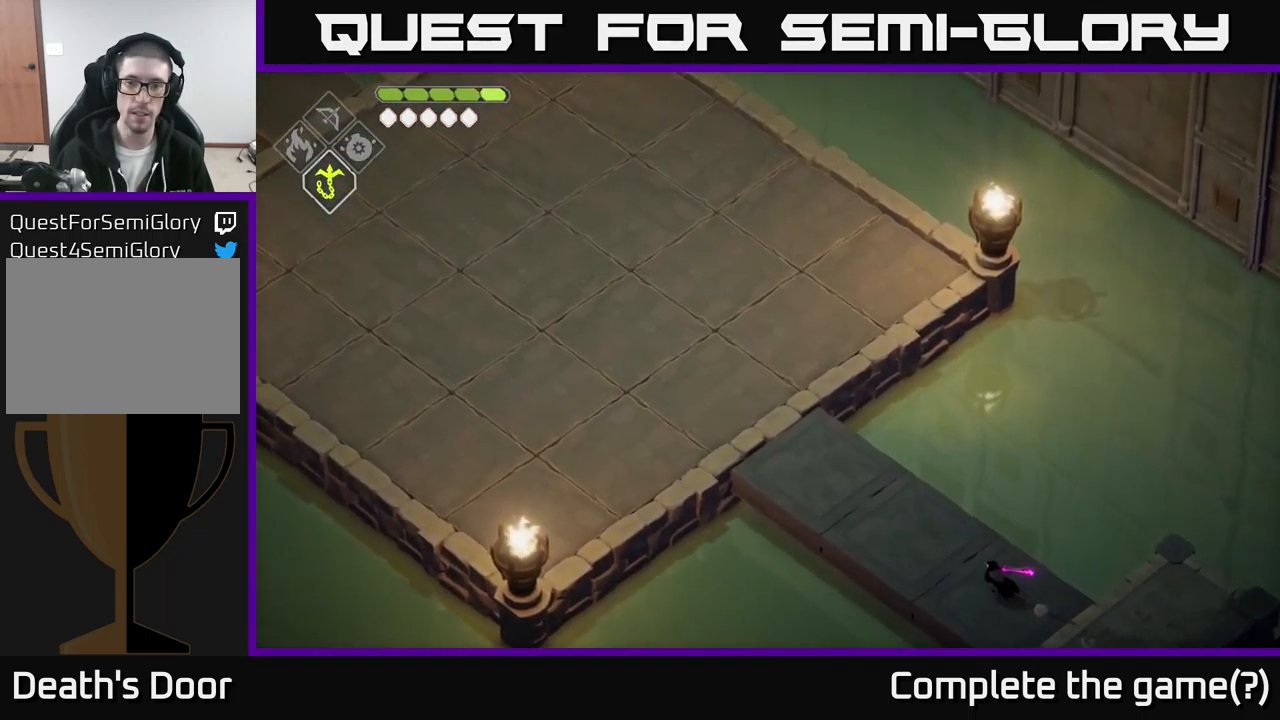
{"buttons": [], "left_stick": "up-left", "right_stick": "up-left", "events": []}
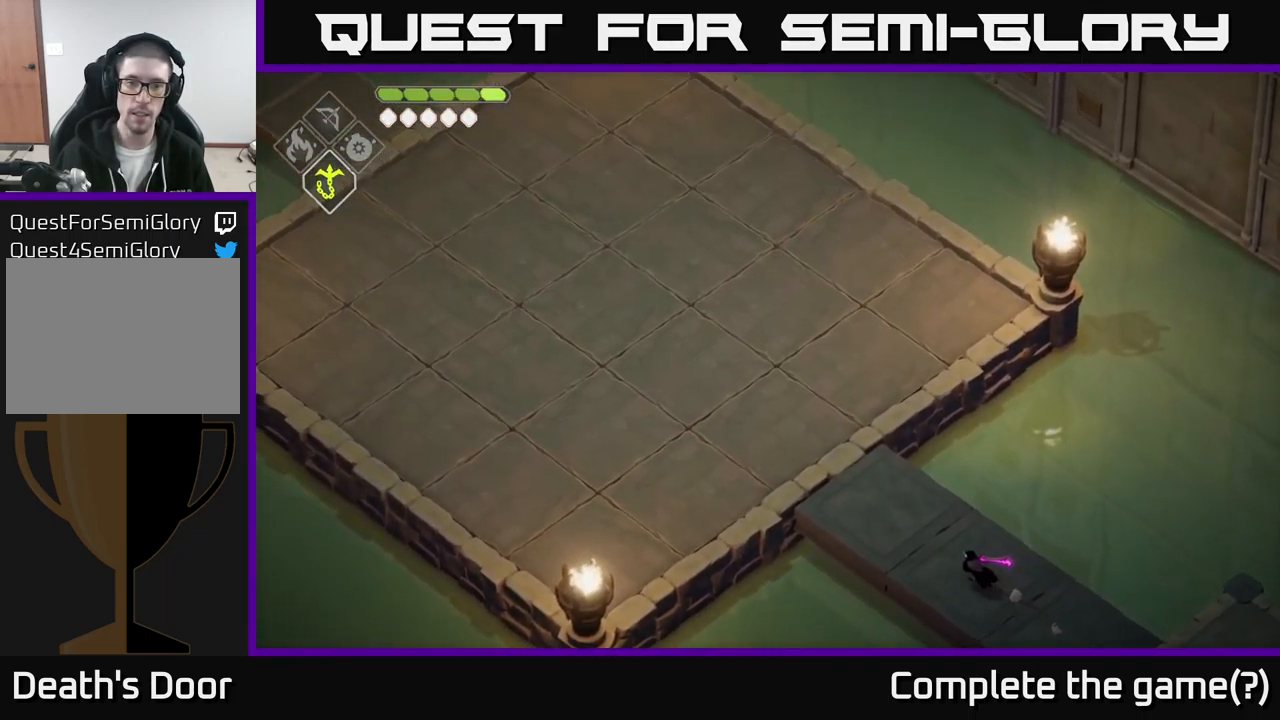
{"buttons": [], "left_stick": "up-left", "right_stick": "up-left", "events": []}
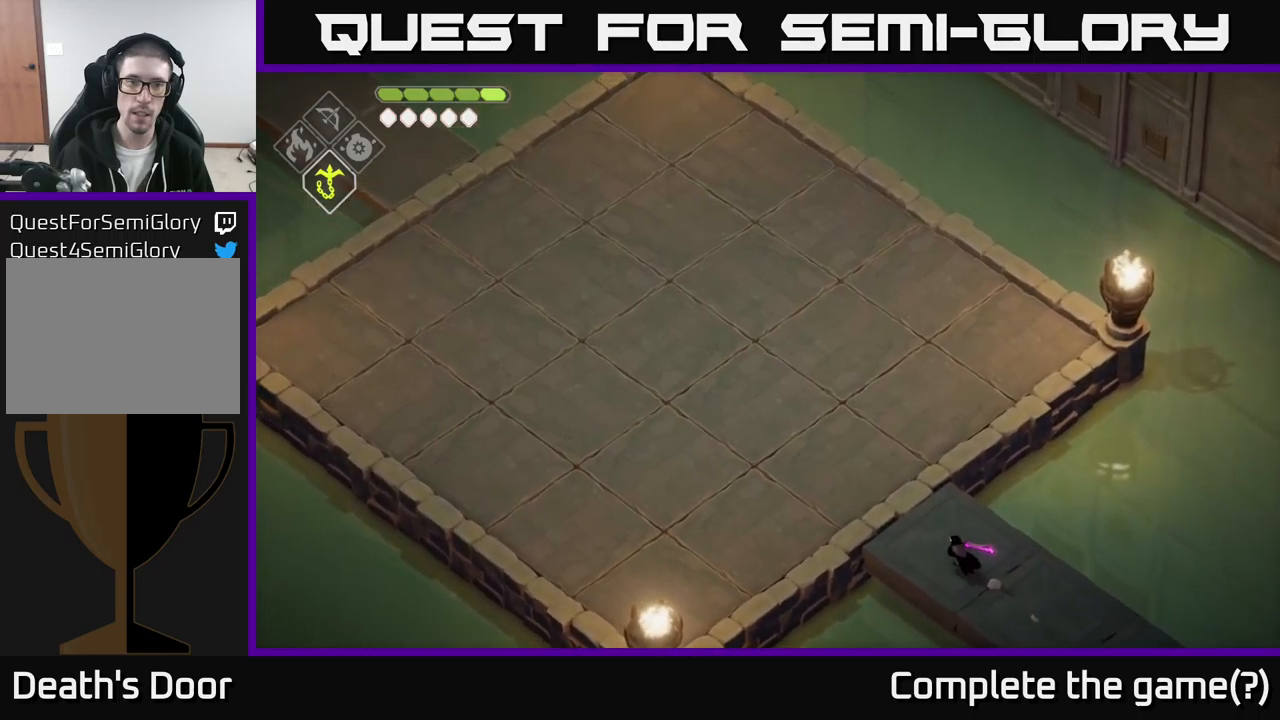
{"buttons": [], "left_stick": "up-left", "right_stick": "up-left", "events": []}
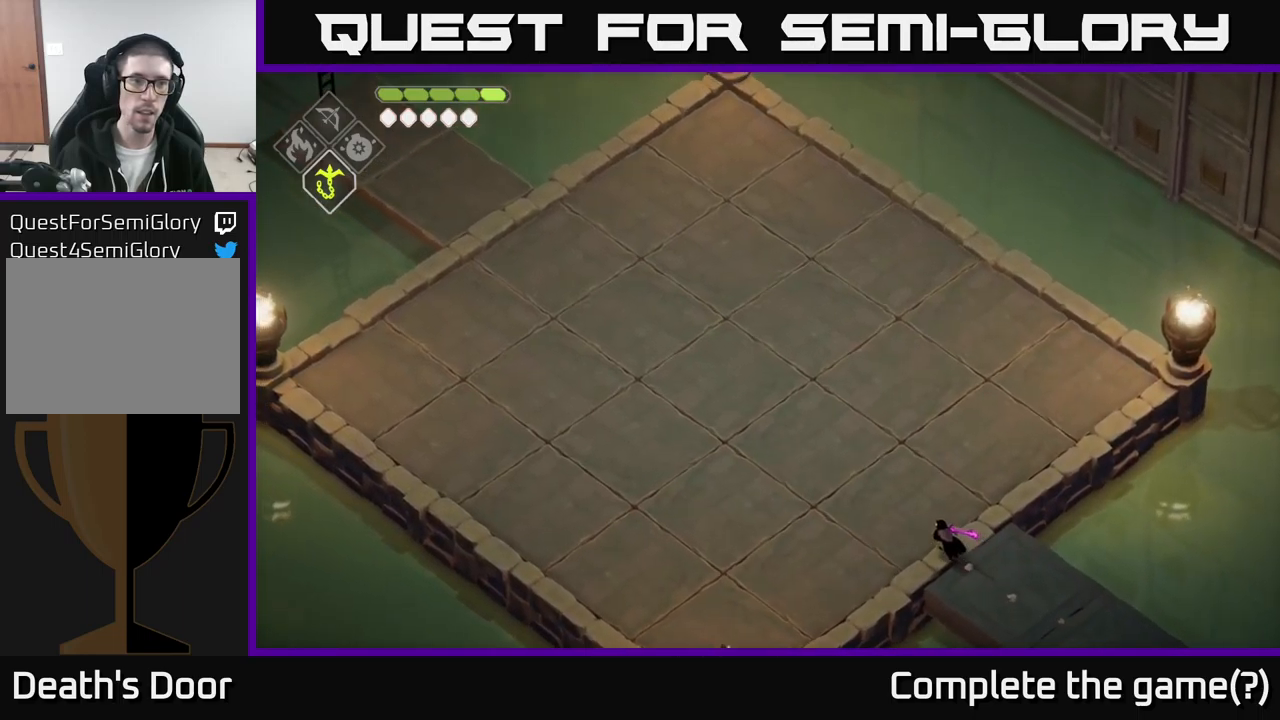
{"buttons": [], "left_stick": "up-left", "right_stick": "up-left", "events": []}
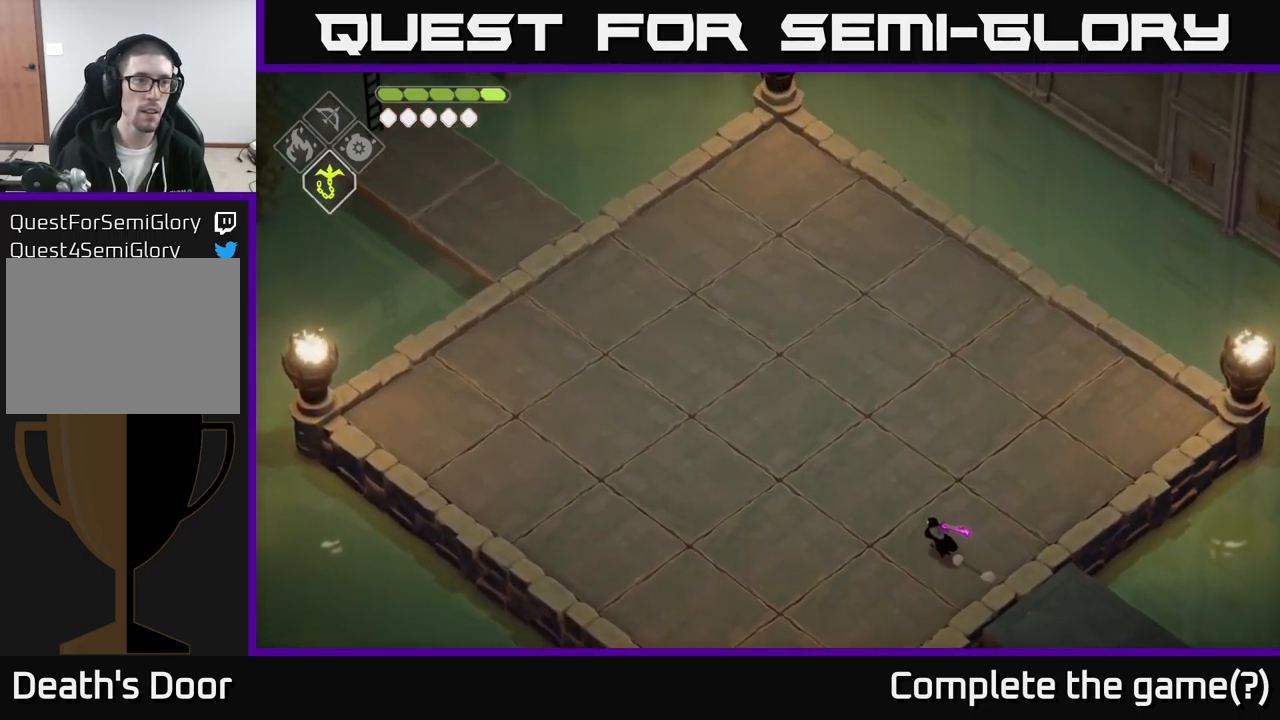
{"buttons": [], "left_stick": "up-left", "right_stick": "up-left", "events": []}
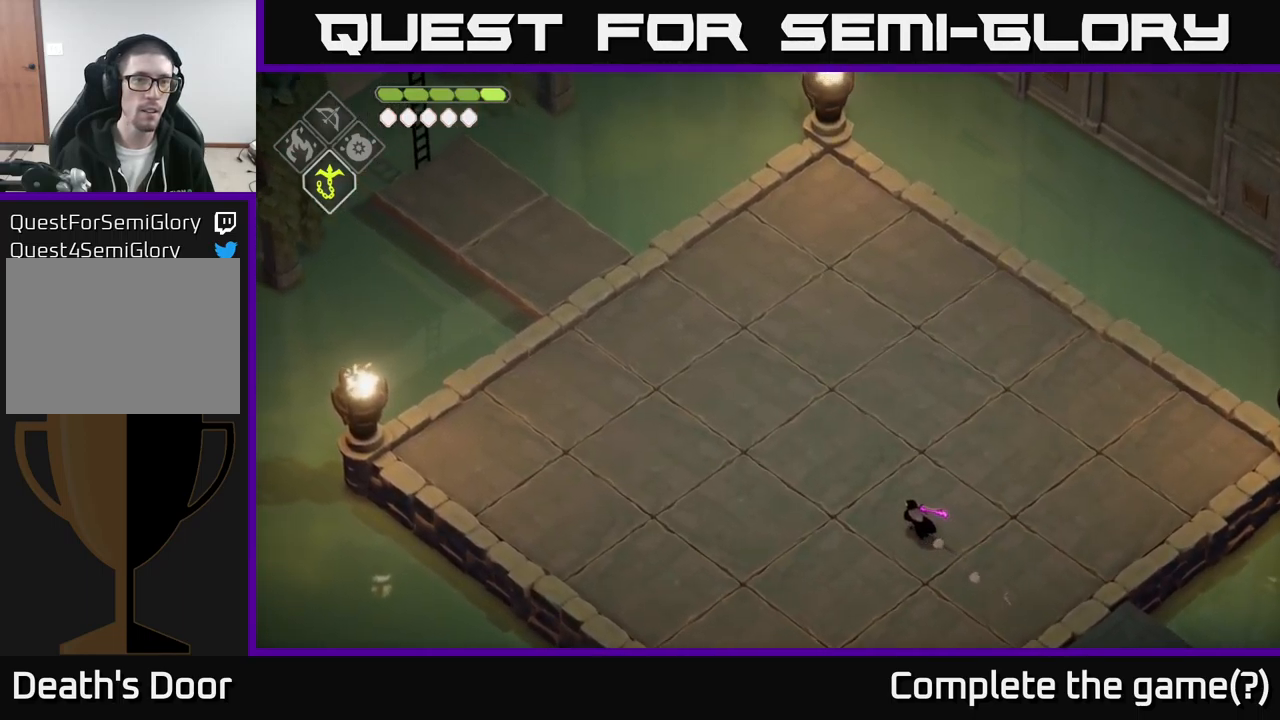
{"buttons": [], "left_stick": "up-left", "right_stick": "up-left", "events": []}
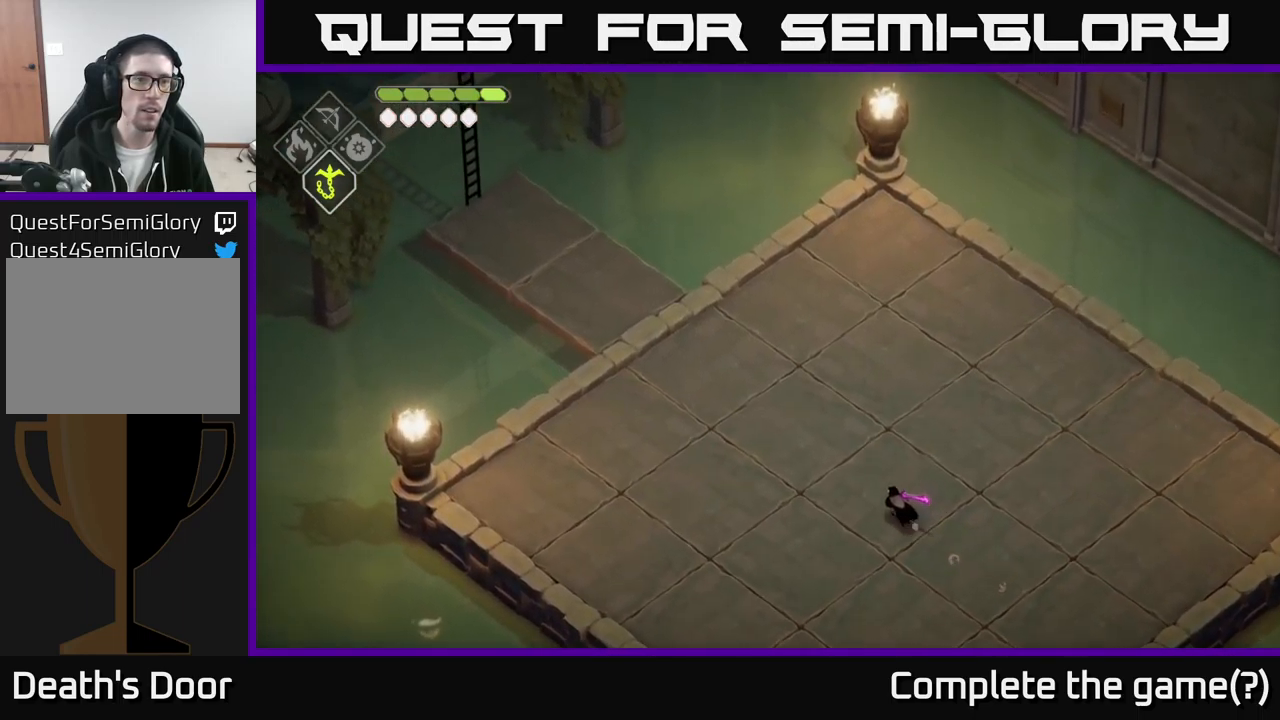
{"buttons": [], "left_stick": "up-left", "right_stick": "up-left", "events": []}
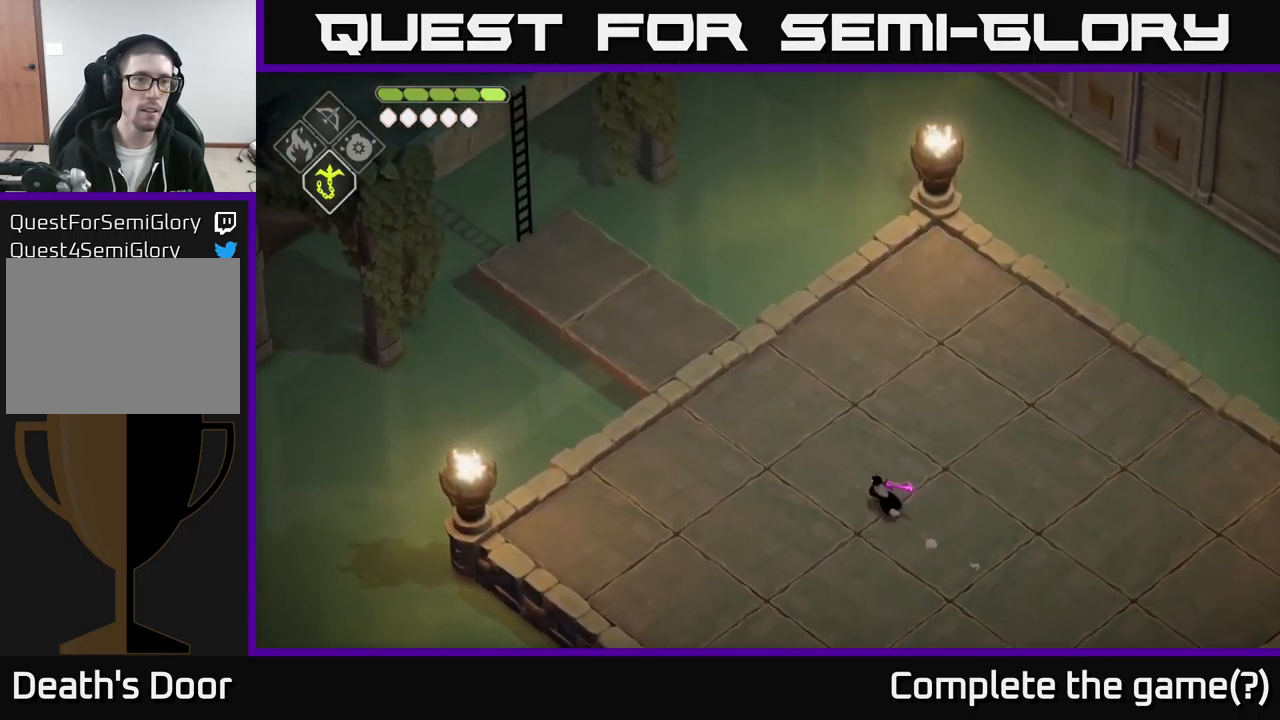
{"buttons": [], "left_stick": "up-left", "right_stick": "up-left", "events": []}
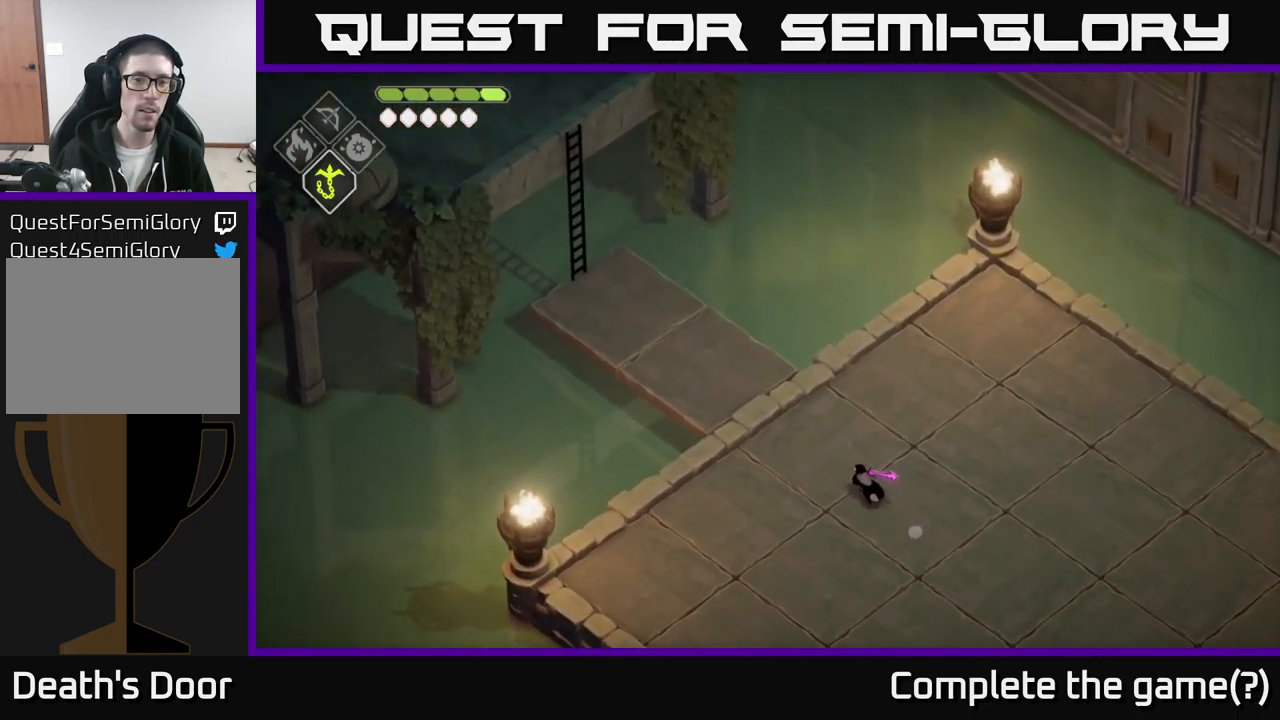
{"buttons": [], "left_stick": "up-left", "right_stick": "up-left", "events": []}
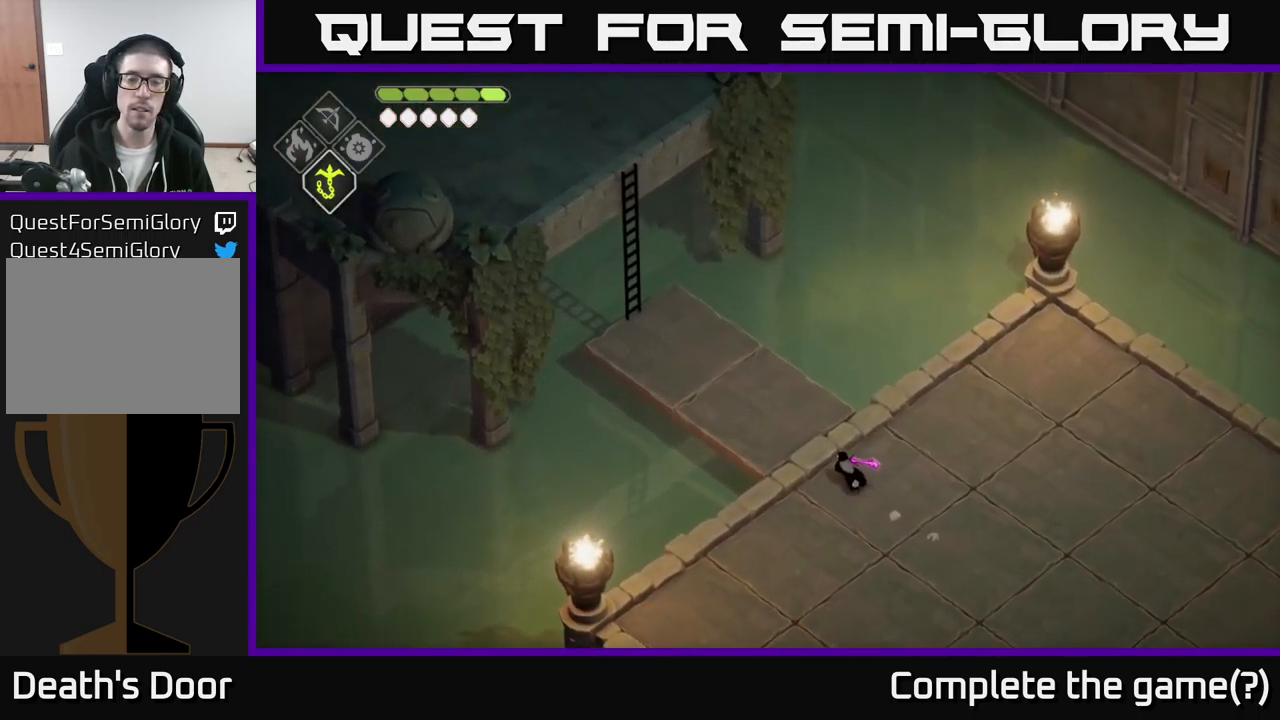
{"buttons": [], "left_stick": "up-left", "right_stick": "up-left", "events": []}
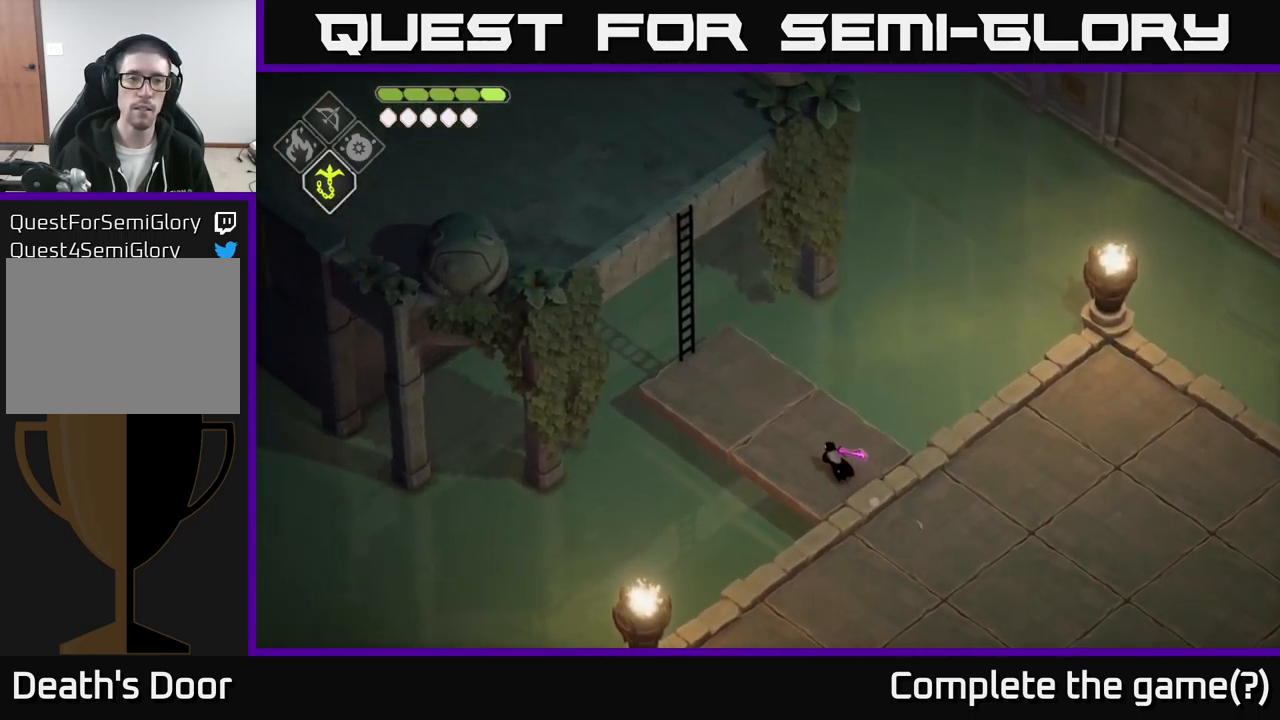
{"buttons": [], "left_stick": "up-left", "right_stick": "center", "events": [[300, "right_stick", "center"]]}
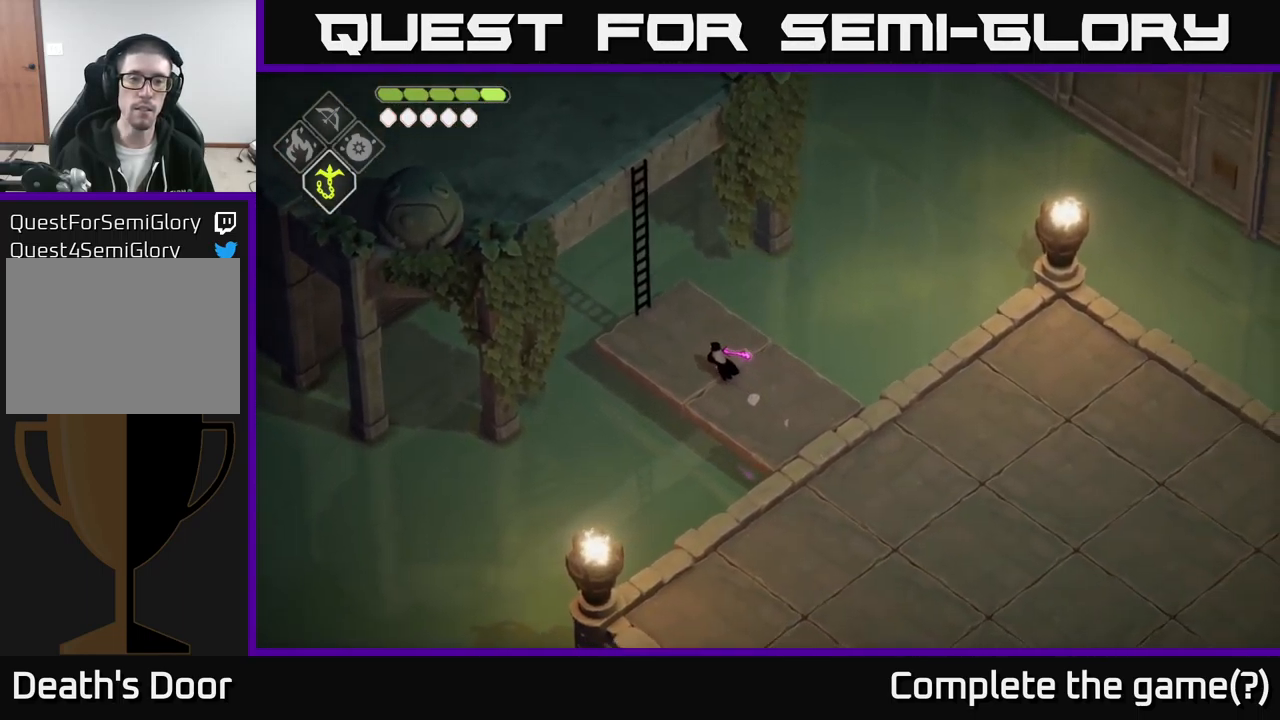
{"buttons": ["Y"], "left_stick": "up-left", "right_stick": "center", "events": [[449, "Y", "down"]]}
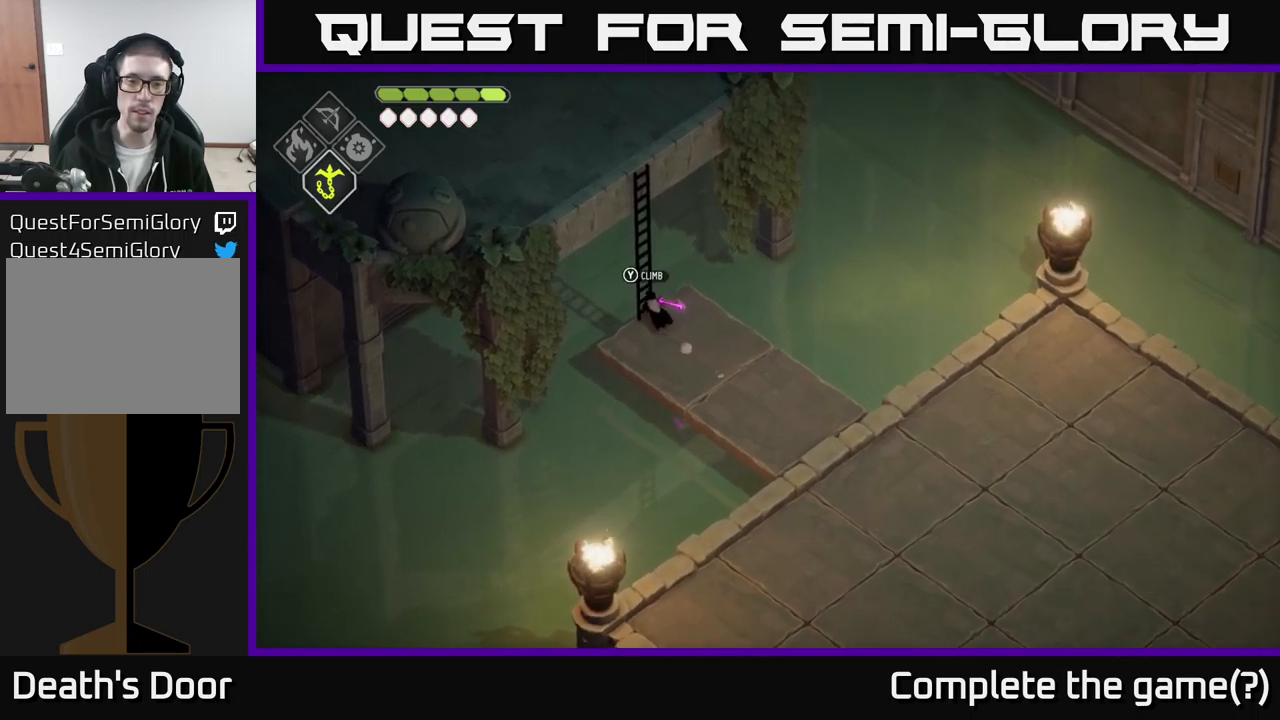
{"buttons": [], "left_stick": "up-left", "right_stick": "center", "events": [[50, "Y", "up"], [400, "Y", "down"], [484, "Y", "up"]]}
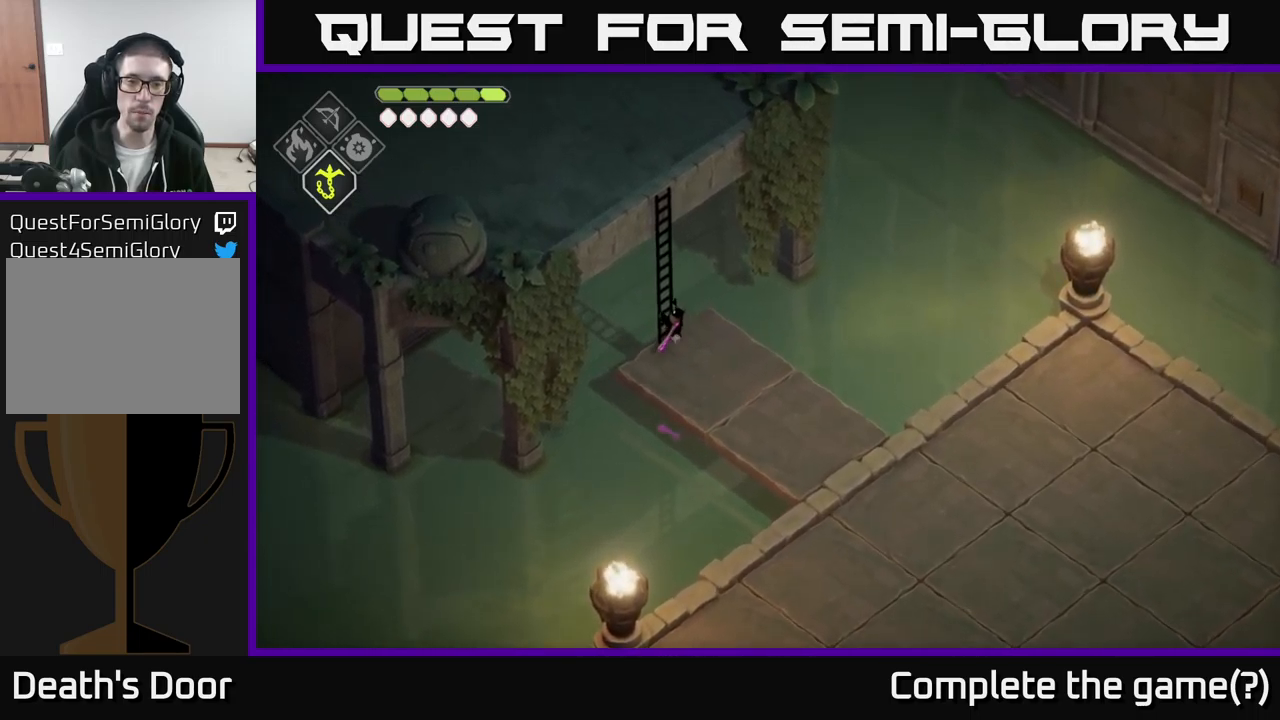
{"buttons": [], "left_stick": "up-left", "right_stick": "up-left", "events": [[217, "right_stick", "up-left"]]}
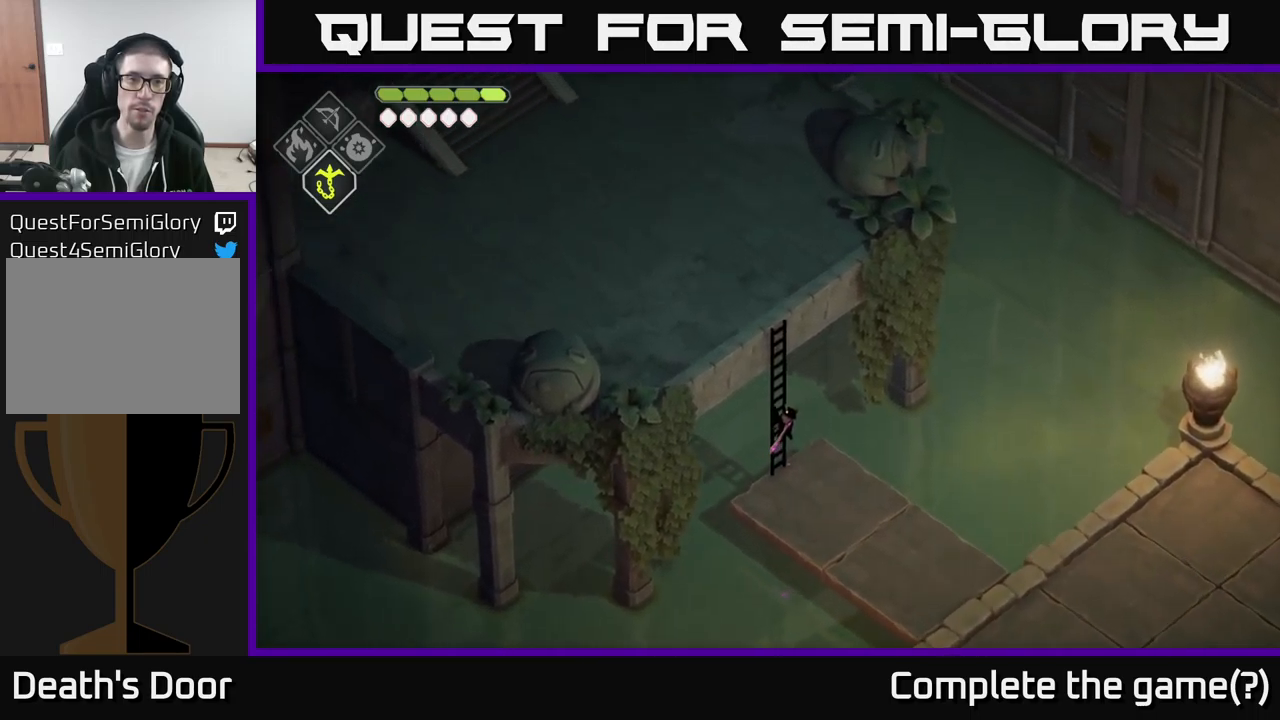
{"buttons": [], "left_stick": "up-left", "right_stick": "up-left", "events": []}
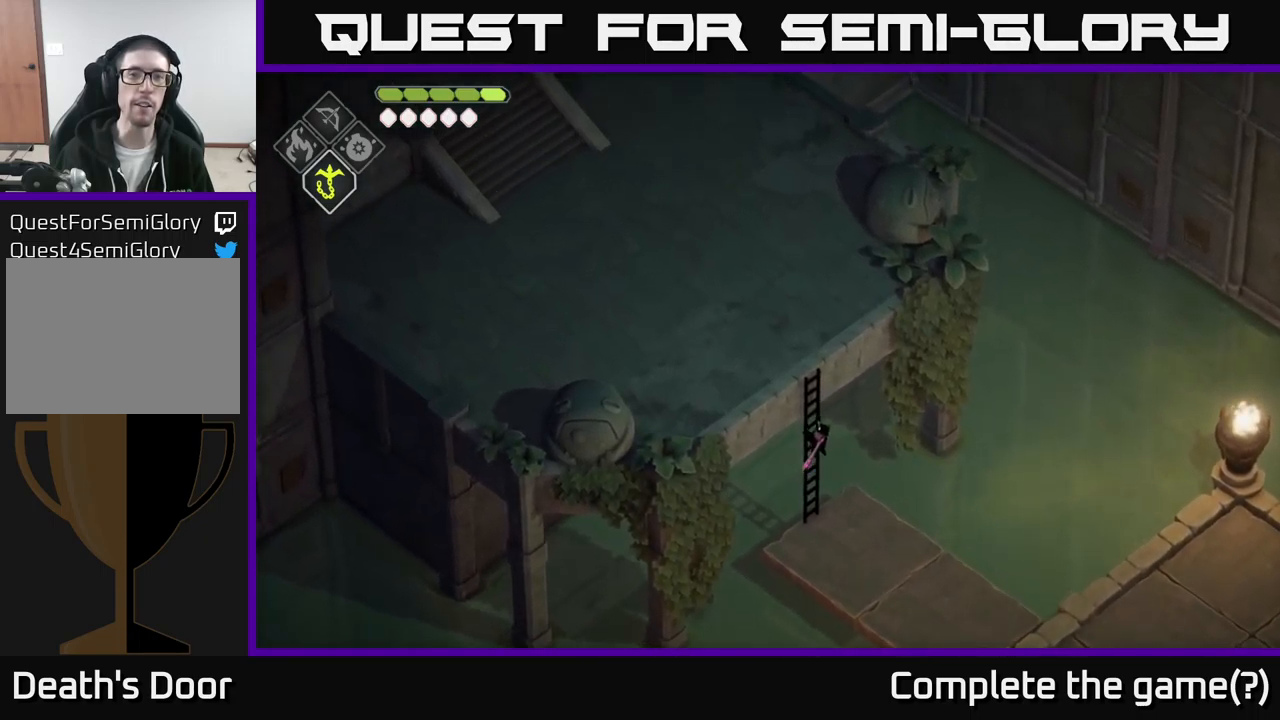
{"buttons": [], "left_stick": "up-left", "right_stick": "up-left", "events": []}
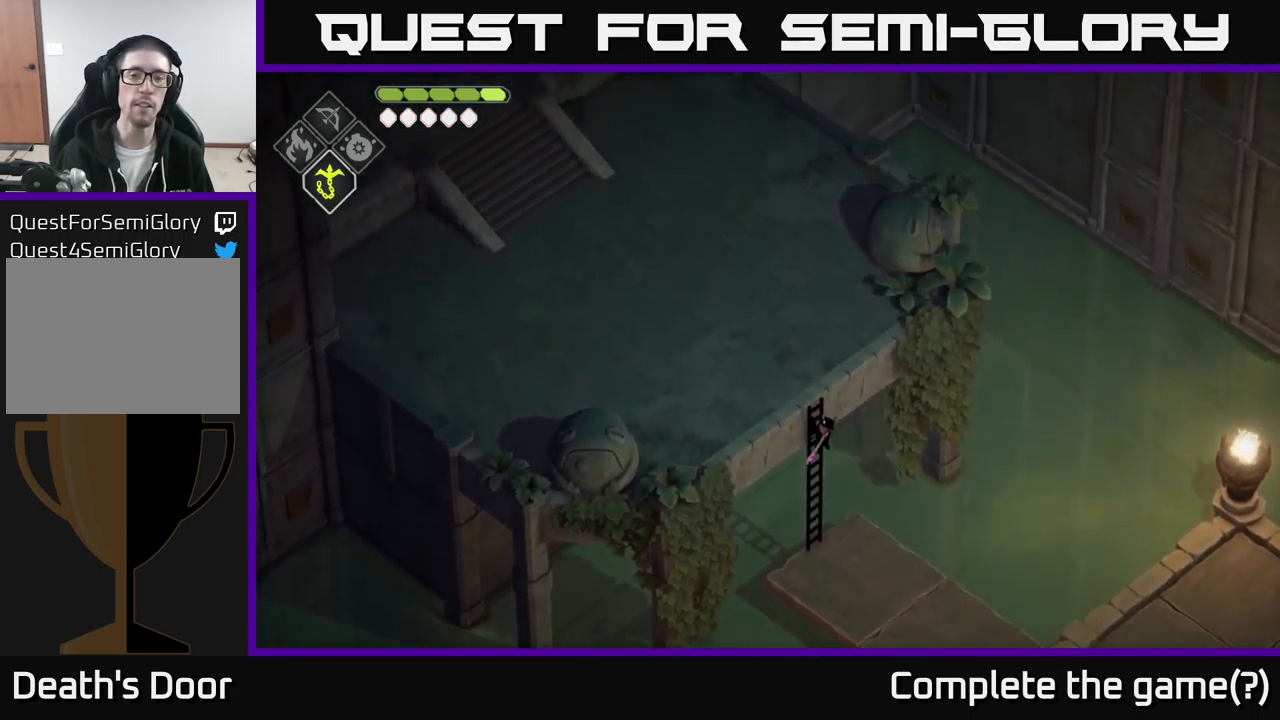
{"buttons": [], "left_stick": "up-left", "right_stick": "up-left", "events": []}
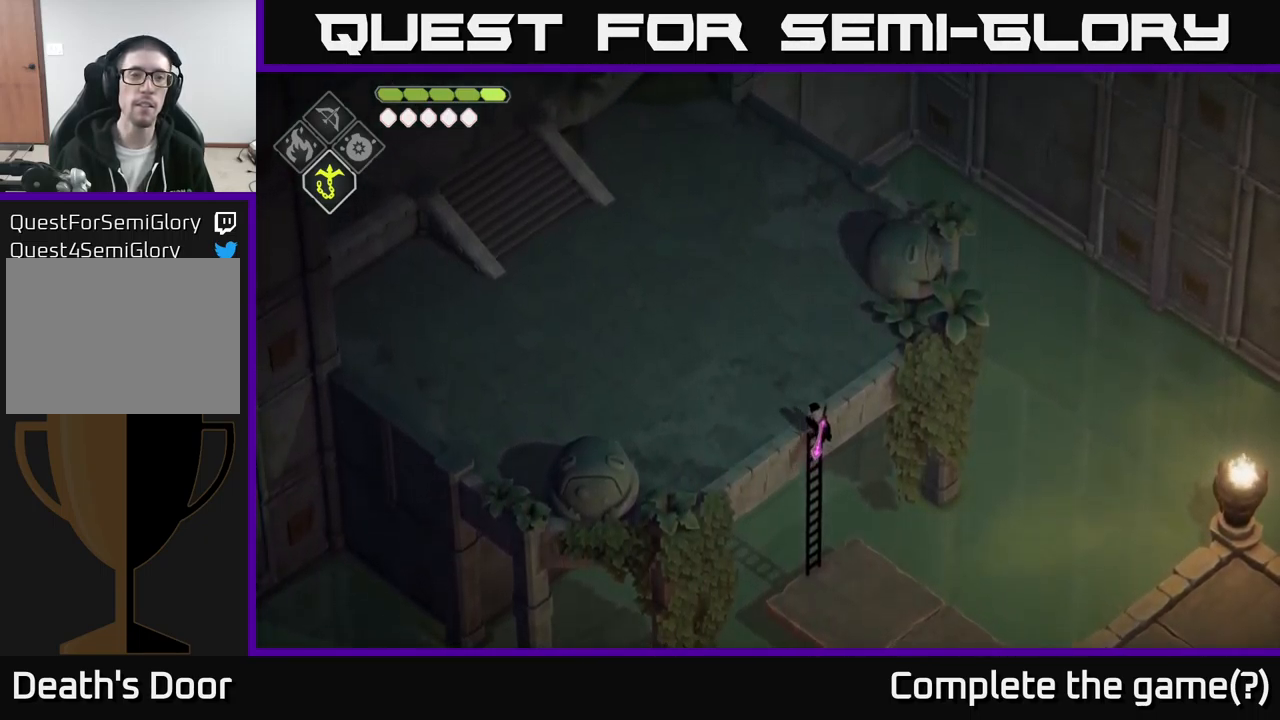
{"buttons": [], "left_stick": "up-left", "right_stick": "up-left", "events": []}
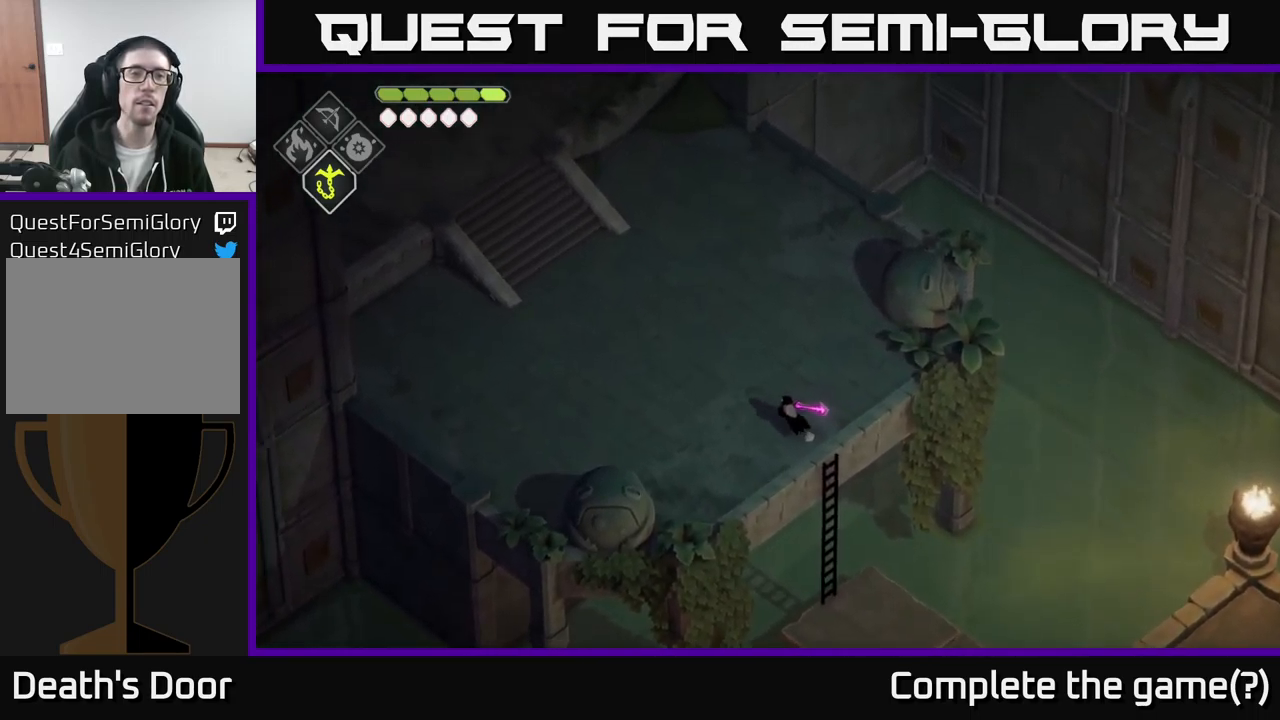
{"buttons": [], "left_stick": "up-left", "right_stick": "up-left", "events": []}
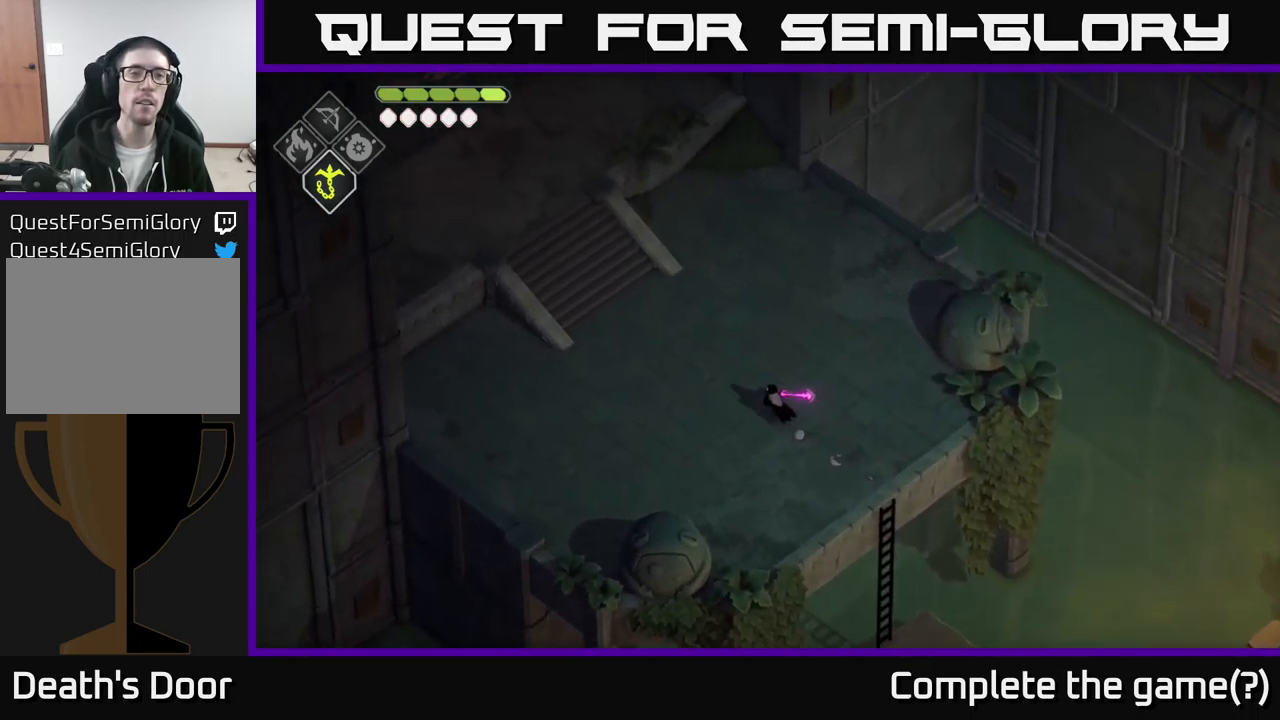
{"buttons": [], "left_stick": "up-left", "right_stick": "up-left", "events": []}
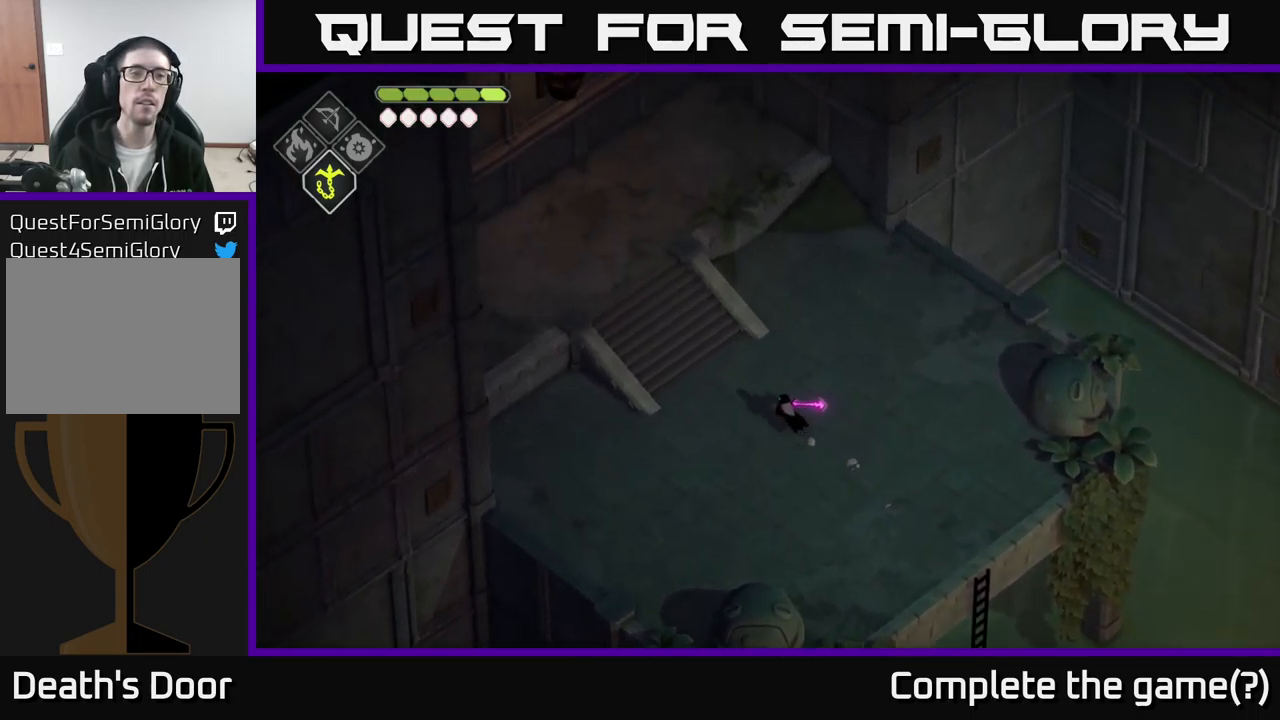
{"buttons": [], "left_stick": "up-left", "right_stick": "up-left", "events": []}
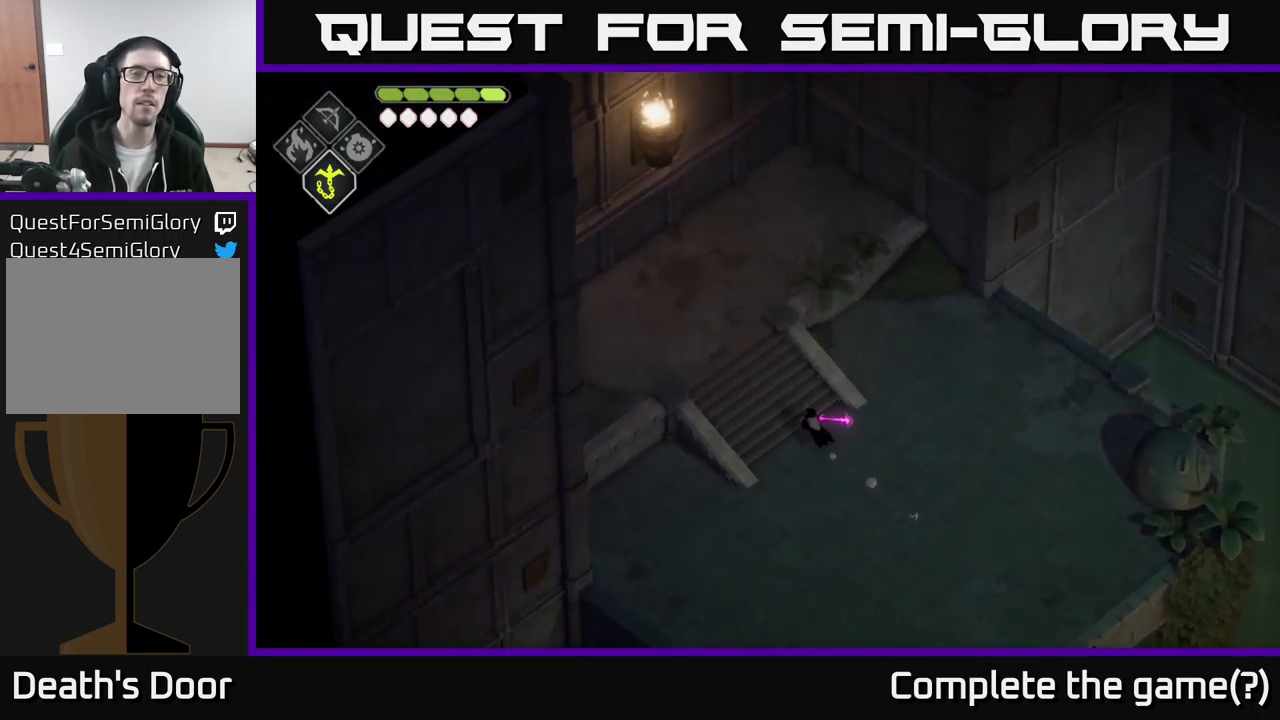
{"buttons": [], "left_stick": "up-left", "right_stick": "up-left", "events": []}
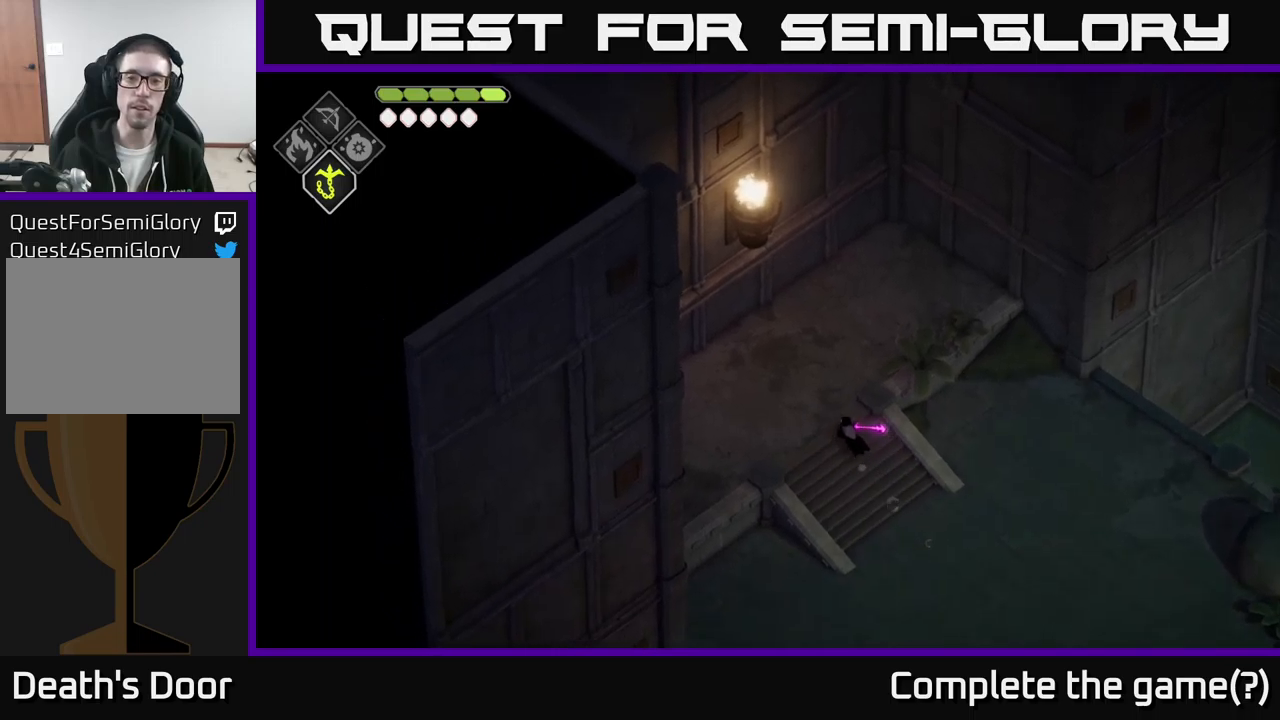
{"buttons": [], "left_stick": "left", "right_stick": "center", "events": [[166, "left_stick", "center"], [316, "left_stick", "left"], [500, "right_stick", "center"]]}
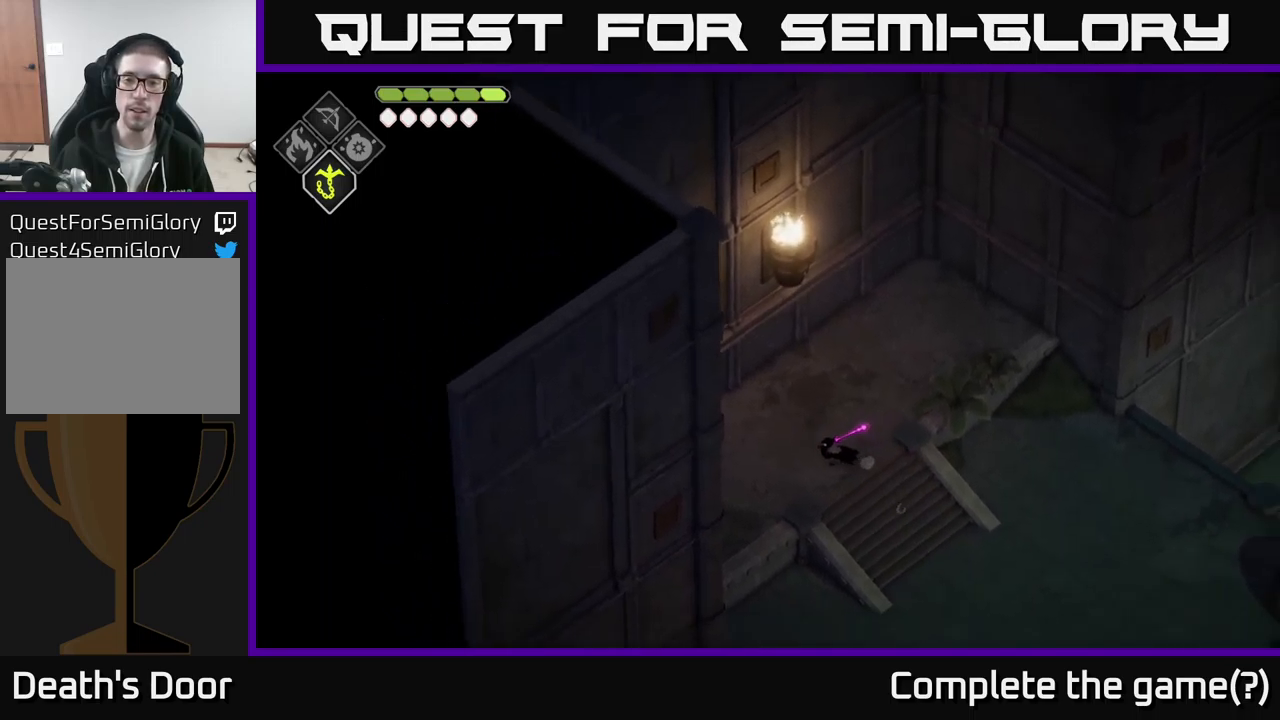
{"buttons": [], "left_stick": "left", "right_stick": "center", "events": [[83, "A", "down"], [216, "A", "up"]]}
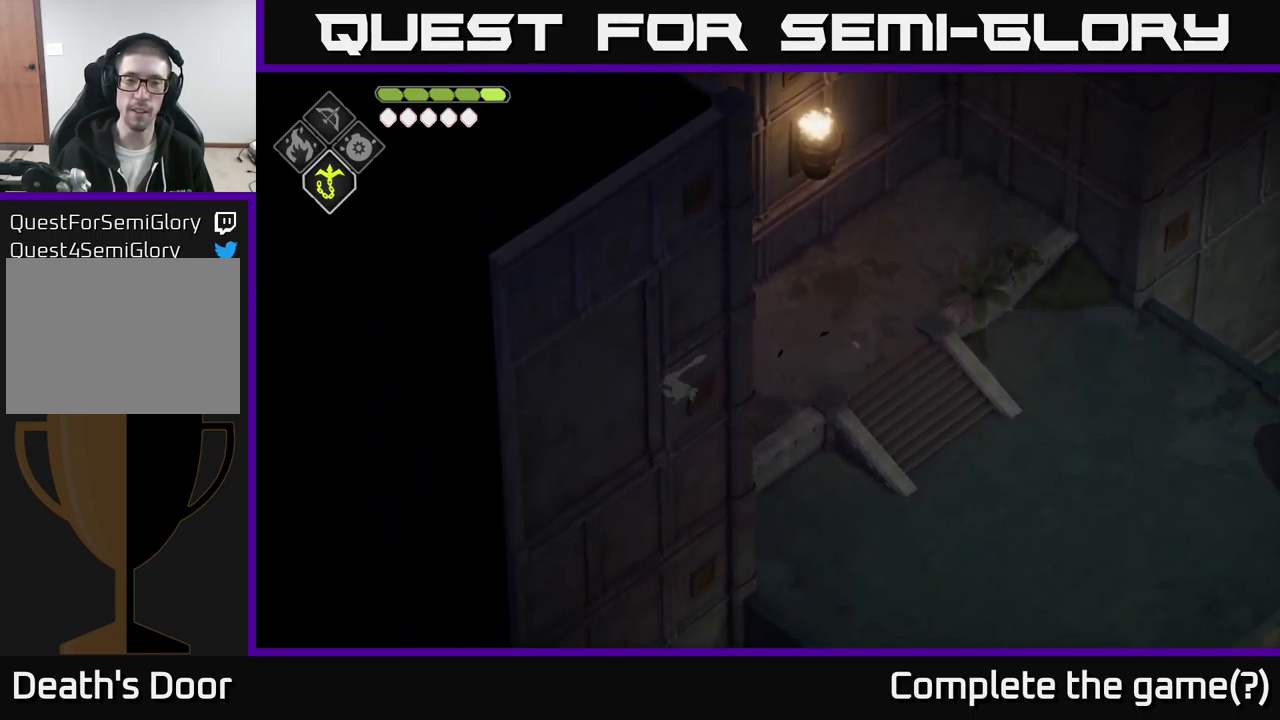
{"buttons": [], "left_stick": "up-left", "right_stick": "center", "events": [[116, "left_stick", "up-left"]]}
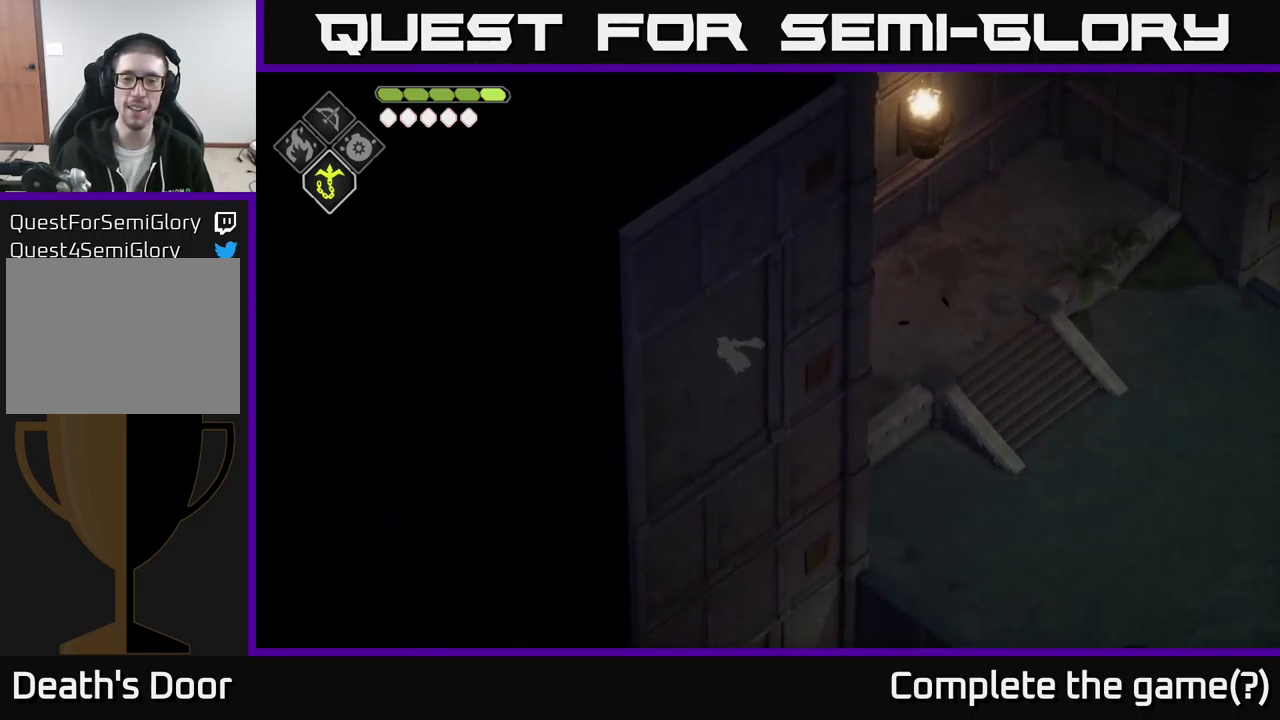
{"buttons": [], "left_stick": "down", "right_stick": "center", "events": [[233, "left_stick", "down-left"], [366, "left_stick", "down"]]}
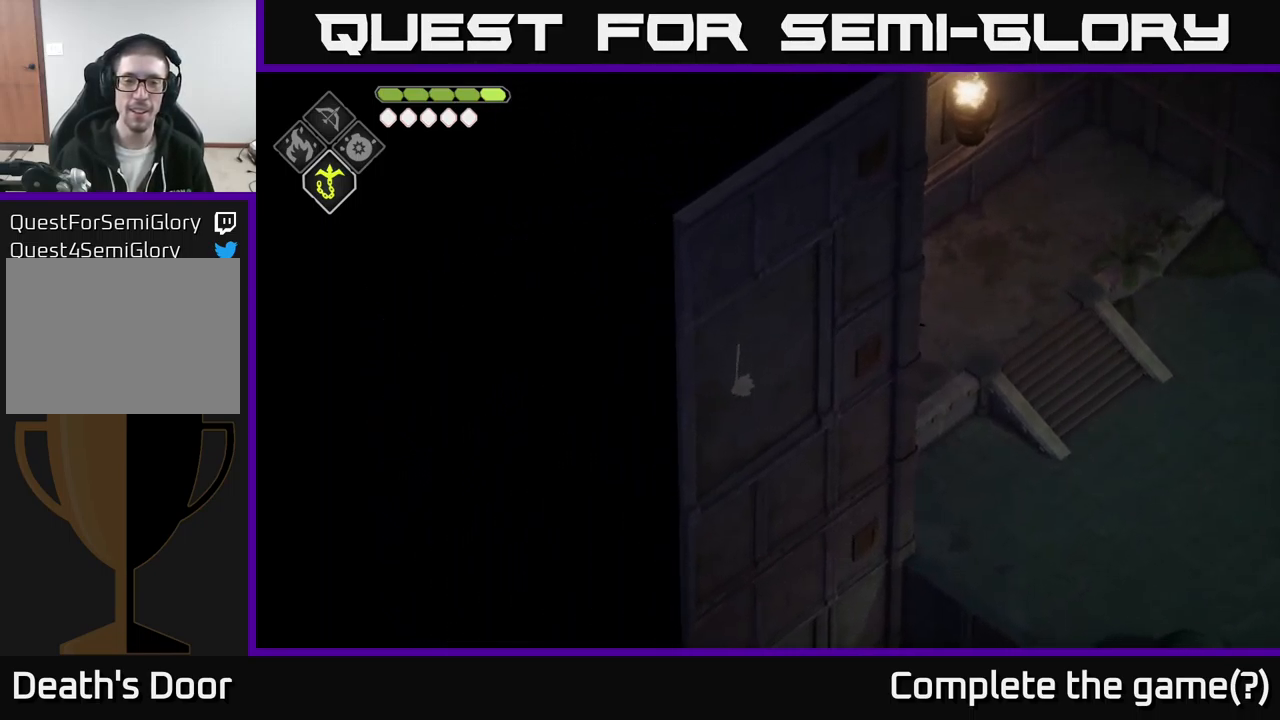
{"buttons": ["A"], "left_stick": "right", "right_stick": "center", "events": [[50, "left_stick", "down-right"], [450, "A", "down"], [500, "left_stick", "right"]]}
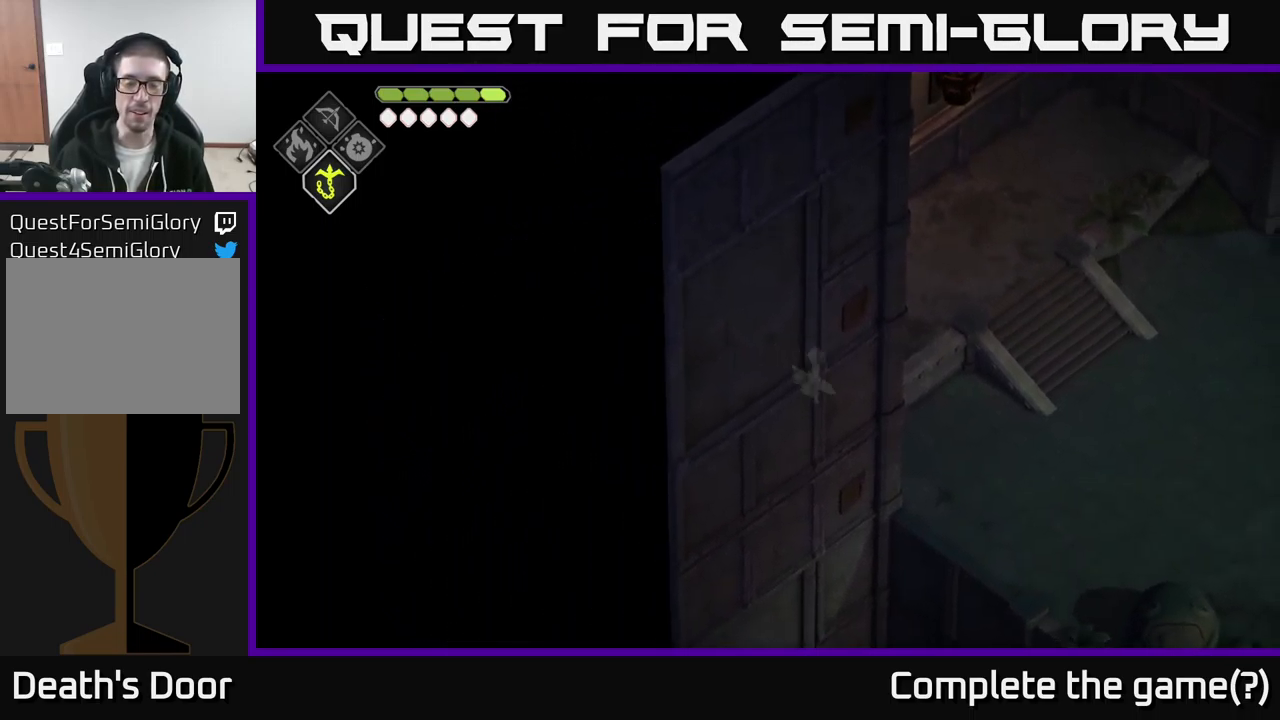
{"buttons": [], "left_stick": "right", "right_stick": "right", "events": [[183, "A", "up"], [450, "right_stick", "right"]]}